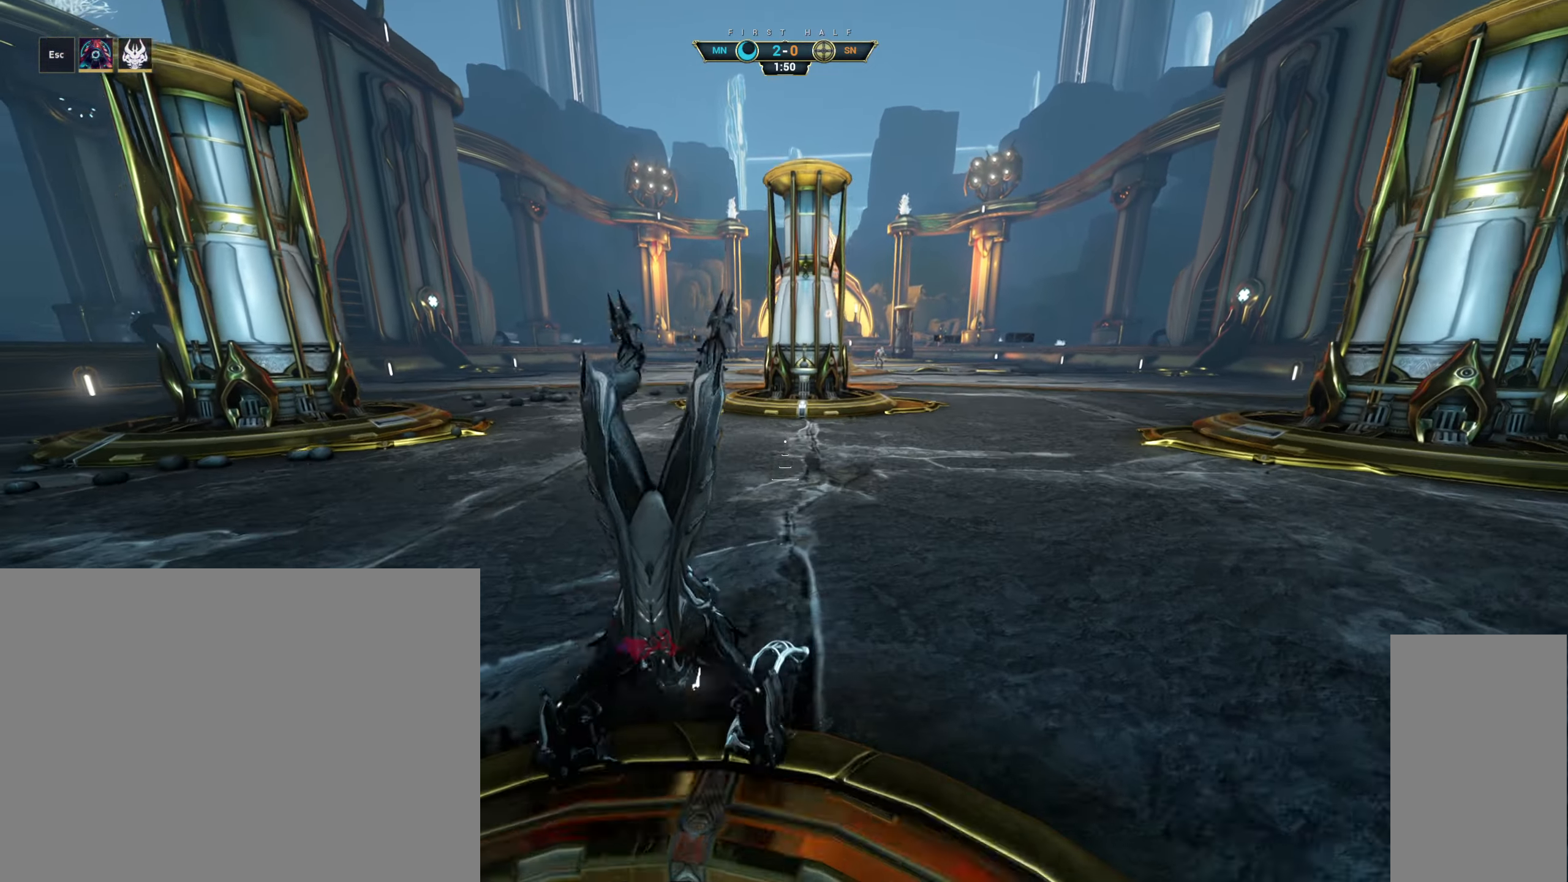
Gameplay with keyboard and mouse; each line is a JSON object with the keys and mouse buttons held at the frame after it. "events" lists presses ("down") and releases ("up") of "a", "ctrl", "d", "e", "q", "s", "shift", "space", "w", "mouse_left", "mouse_wheel", "mouse_right", "mouse_mb4" and "mouse_mb5" between this image and that frame as [ms after this image, input, new state], when the widget could be followed in between. "mouse_left", "mouse_wheel", "mouse_right", "mouse_mb4", "mouse_mb5" = the "left", "wheel", "right", "mb4", "mb5" buttons of the "mouse" list. No other keys are recorded. "wheel" means that the mouse wheel is clicked or scrolled. Not read: mouse_move.
{"keys": ["s"], "mouse": [], "events": []}
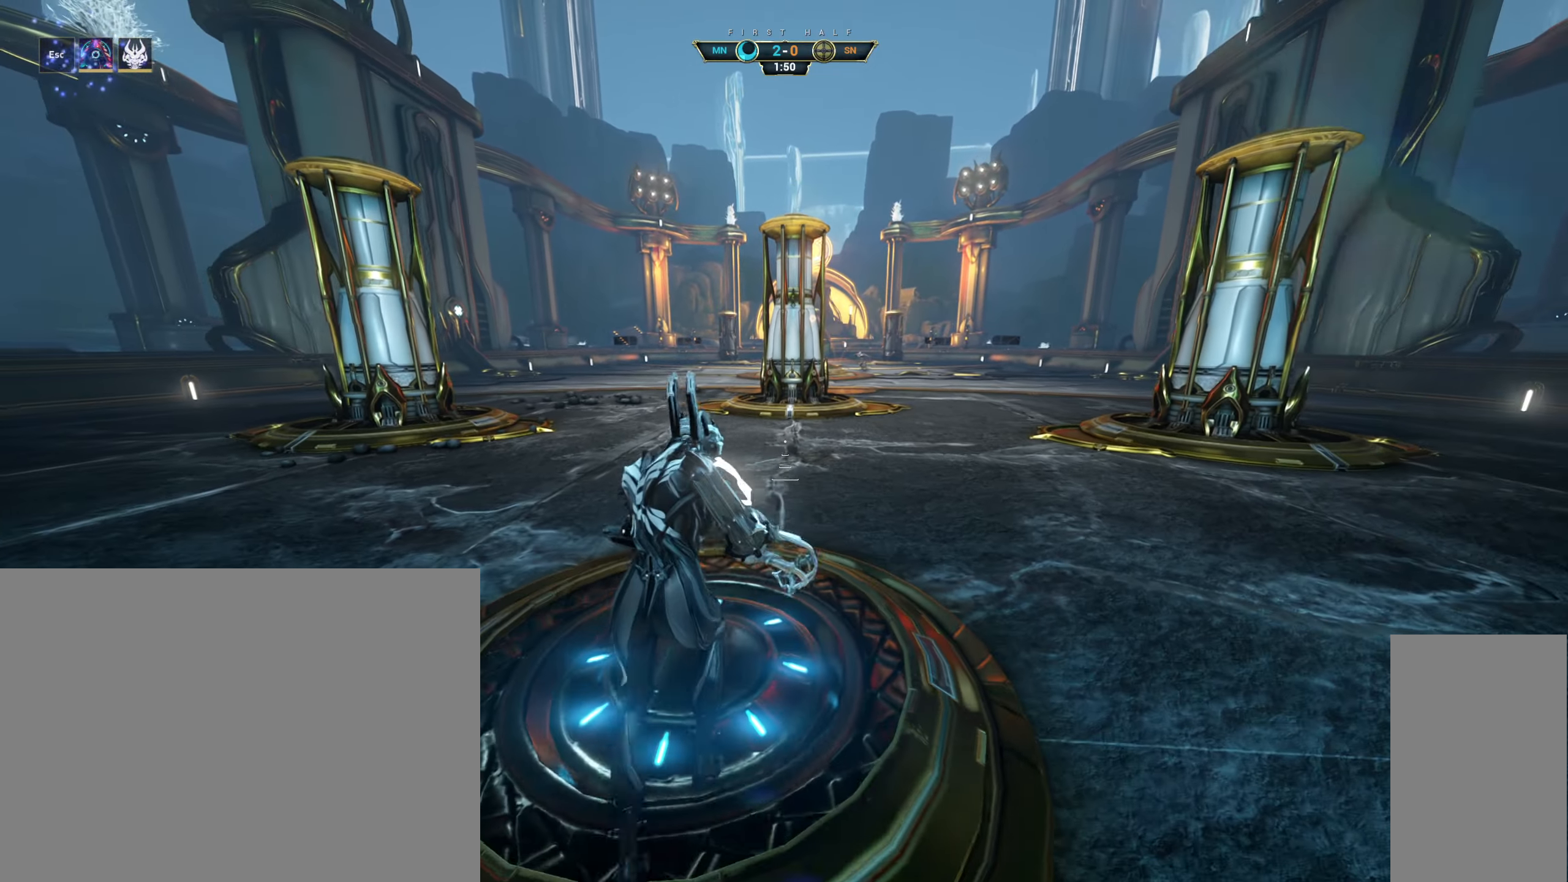
{"keys": ["w"], "mouse": [], "events": [[100, "space", "down"], [200, "space", "up"], [350, "s", "up"], [450, "w", "down"]]}
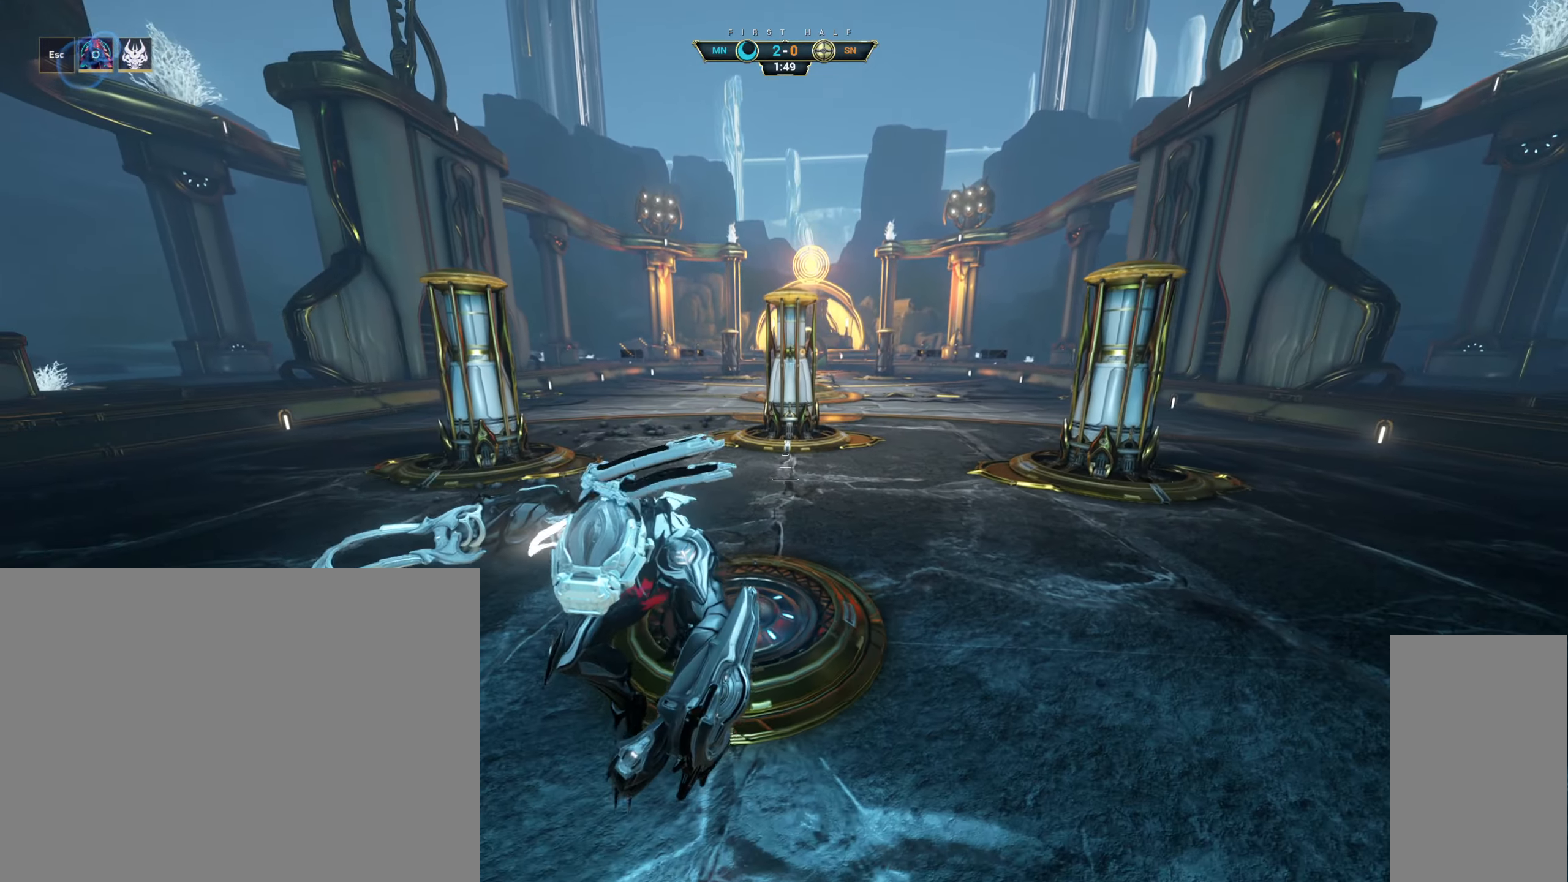
{"keys": ["w"], "mouse": [], "events": [[50, "shift", "down"], [116, "shift", "up"]]}
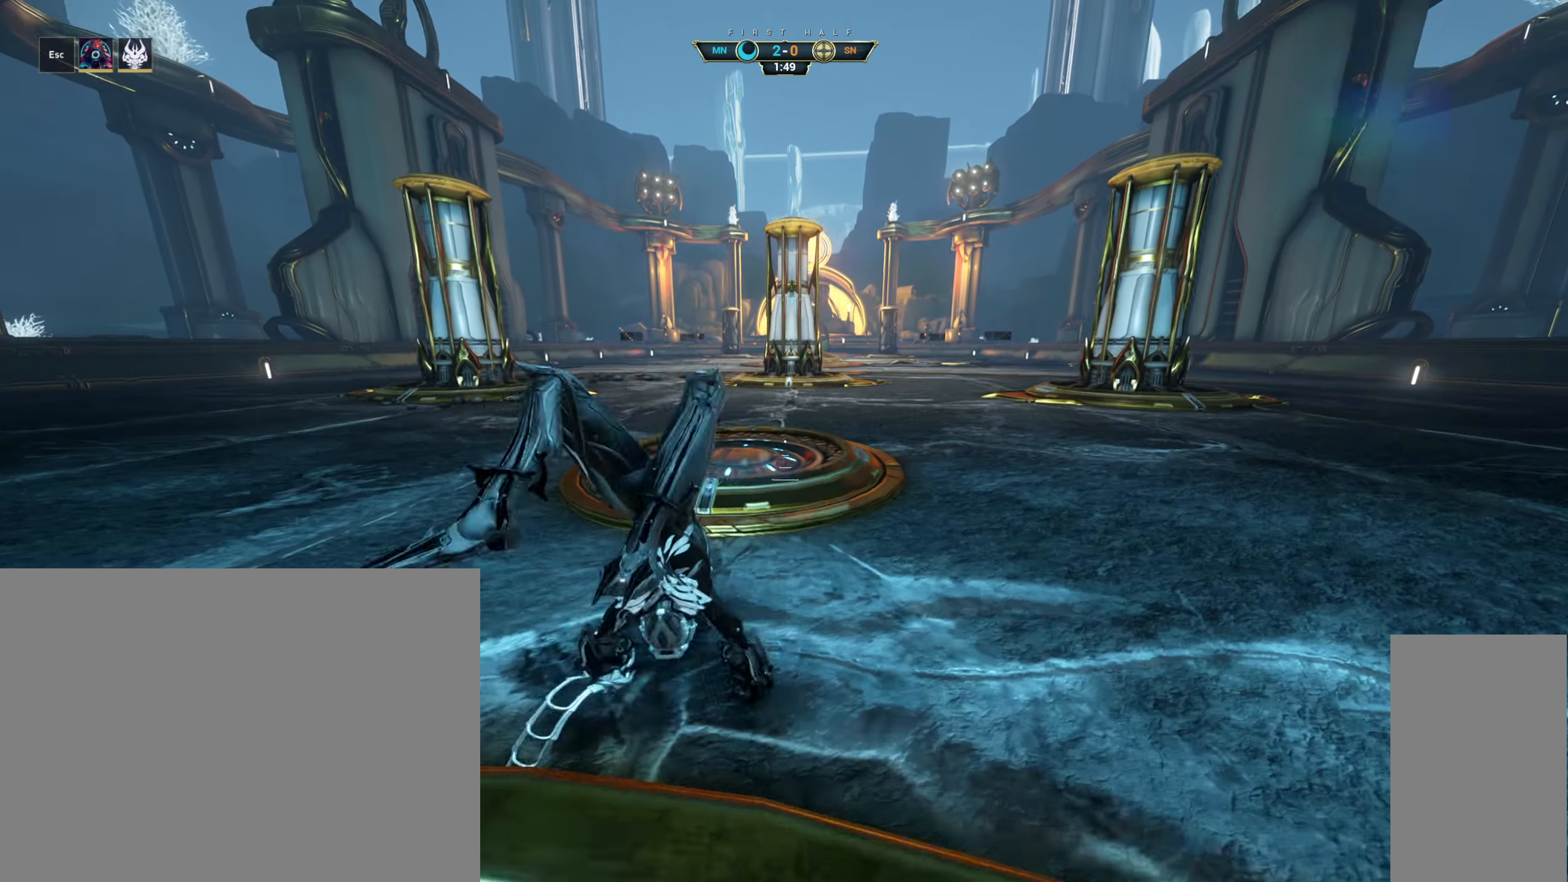
{"keys": ["w"], "mouse": [], "events": []}
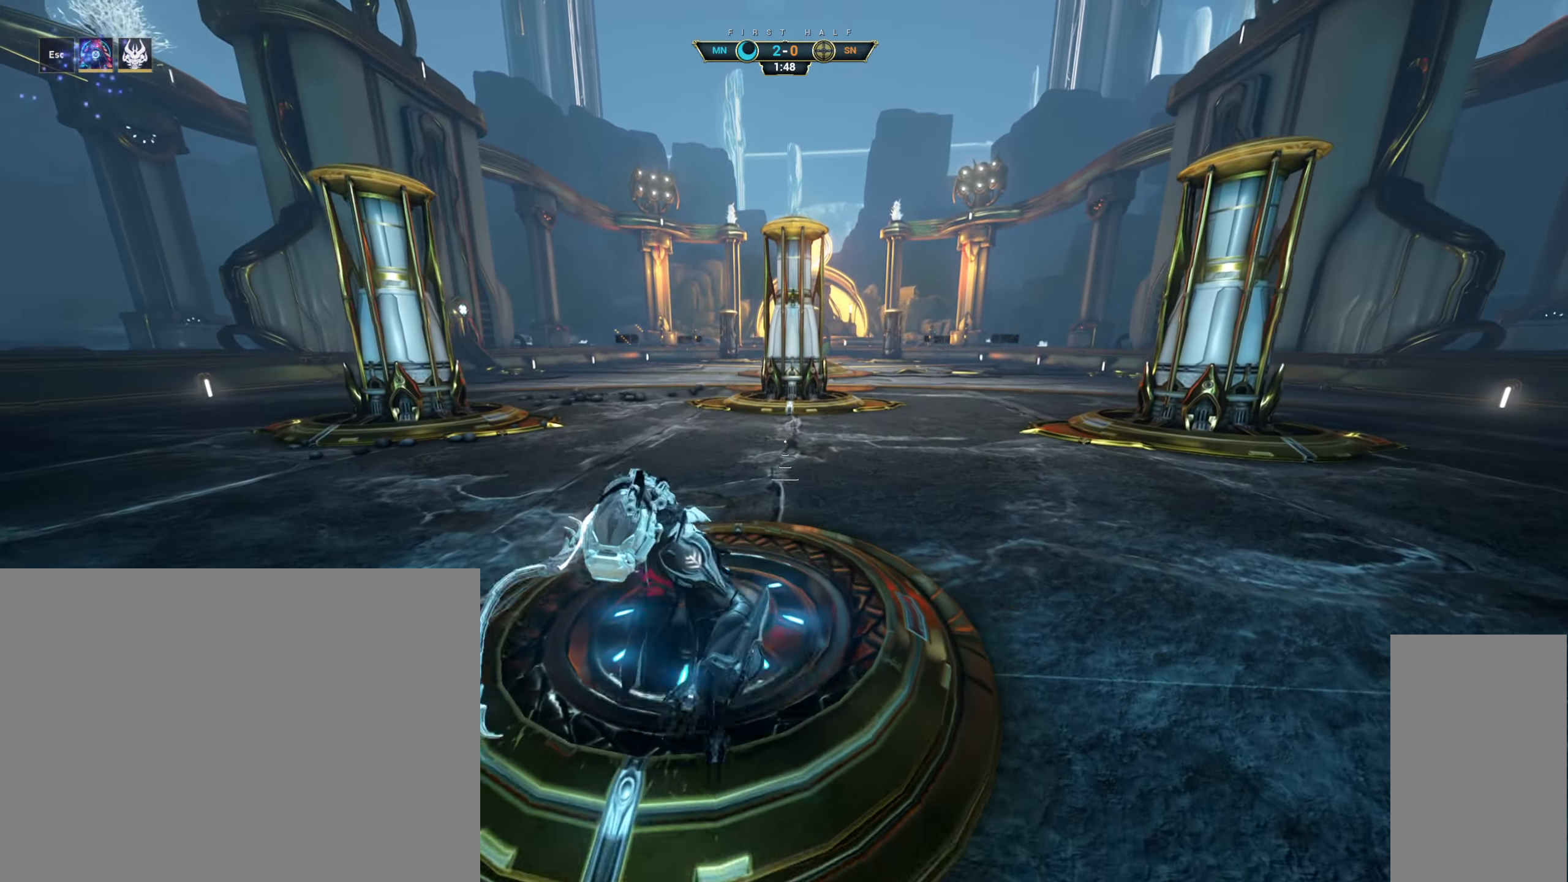
{"keys": ["s"], "mouse": [], "events": [[233, "space", "down"], [350, "space", "up"], [350, "w", "up"], [466, "s", "down"]]}
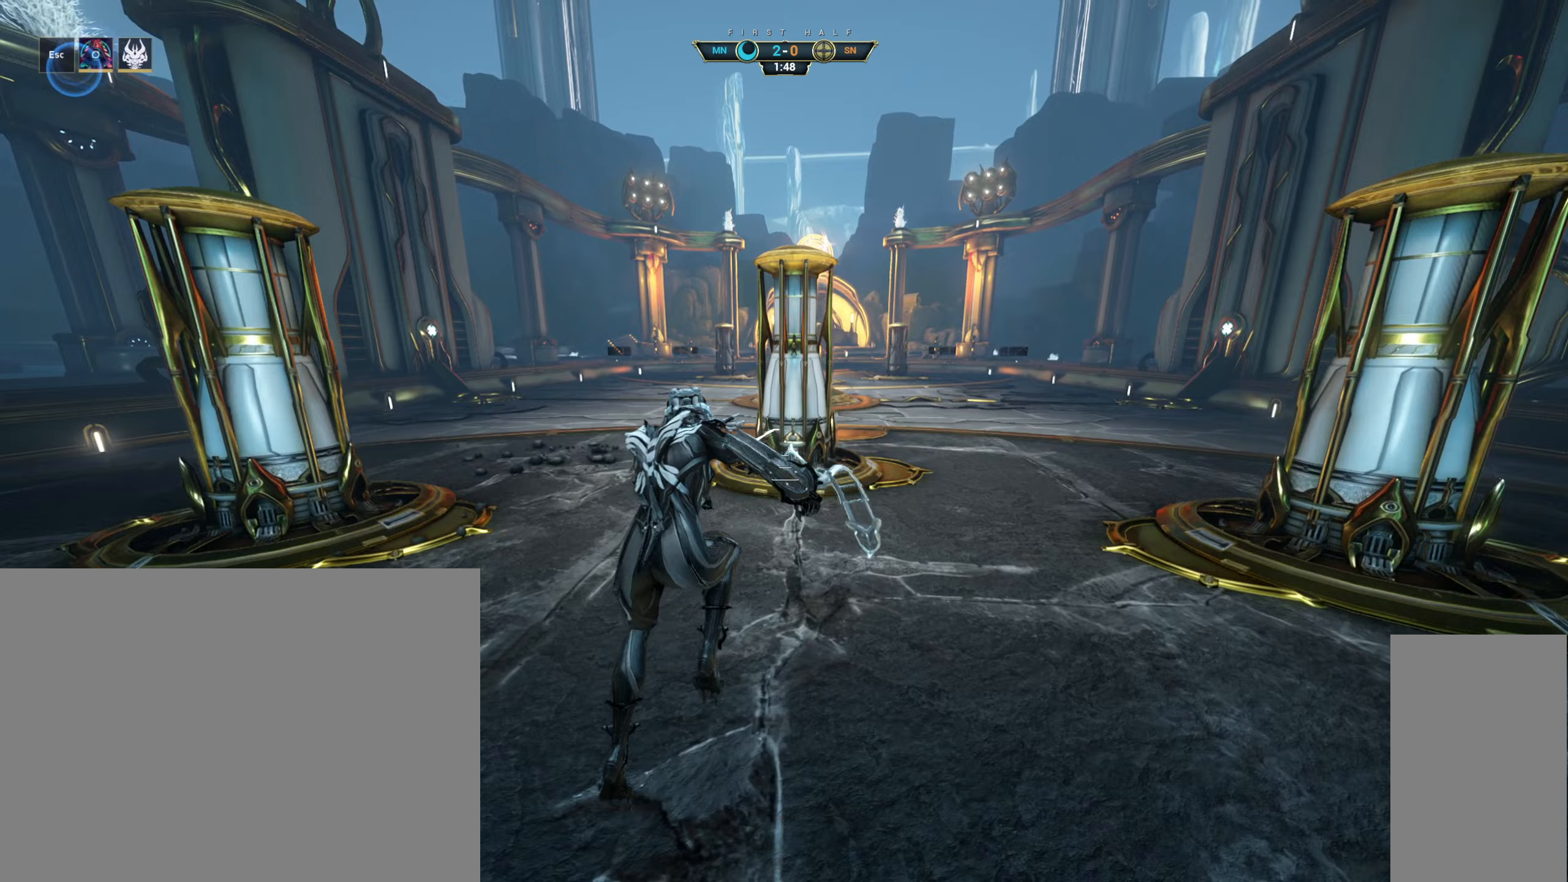
{"keys": ["s"], "mouse": [], "events": [[67, "shift", "down"], [150, "shift", "up"]]}
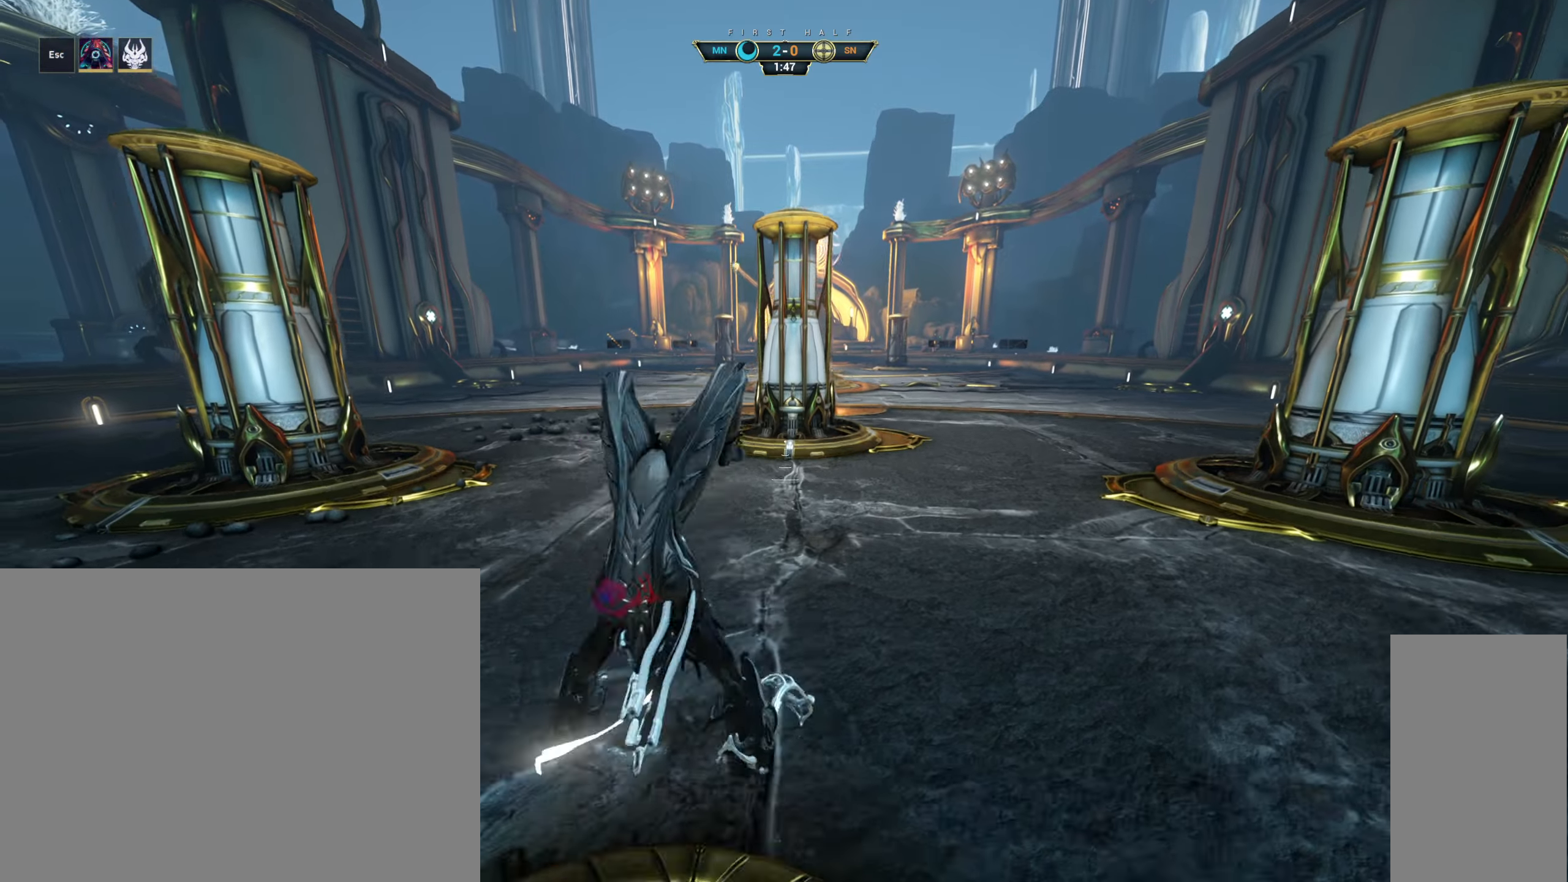
{"keys": ["s"], "mouse": [], "events": []}
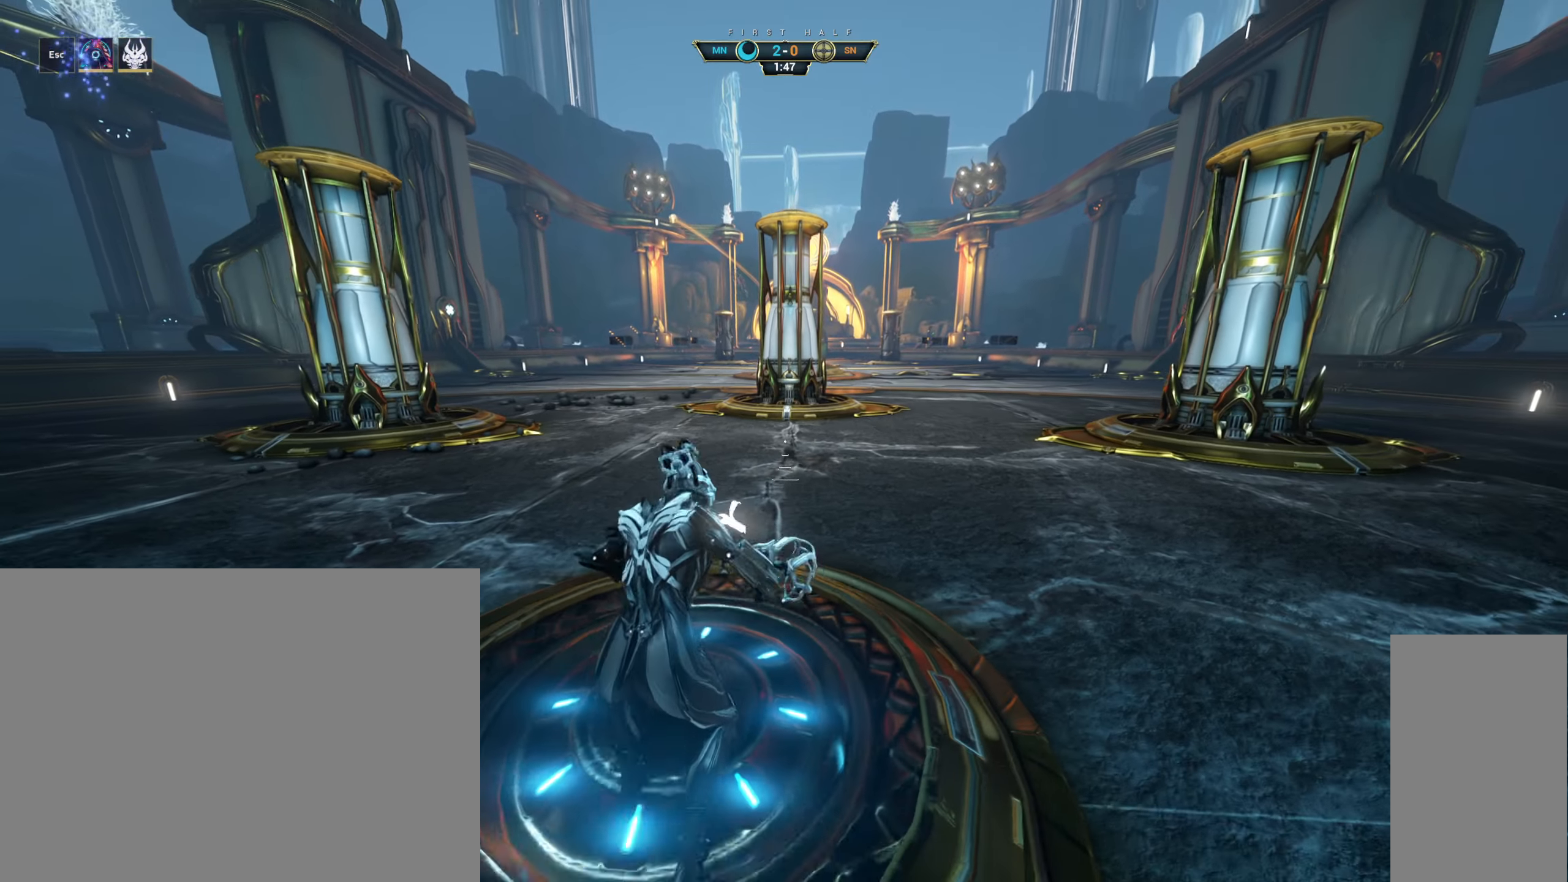
{"keys": ["space", "w"], "mouse": [], "events": [[267, "s", "up"], [383, "w", "down"], [433, "space", "down"]]}
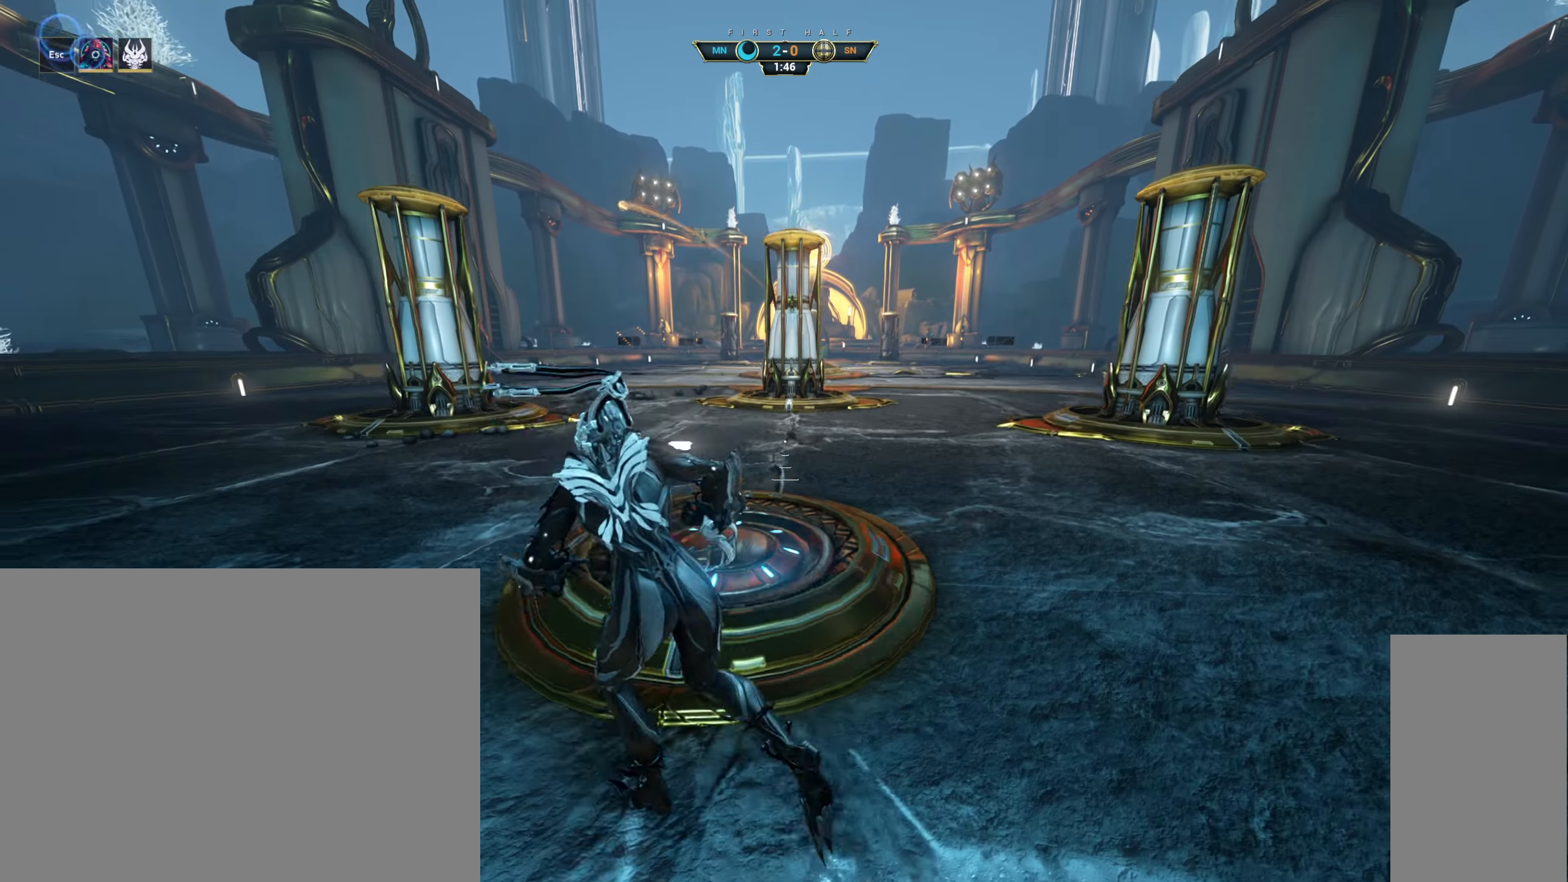
{"keys": ["s"], "mouse": [], "events": [[33, "space", "up"], [217, "w", "up"], [367, "shift", "down"], [400, "s", "down"], [483, "shift", "up"]]}
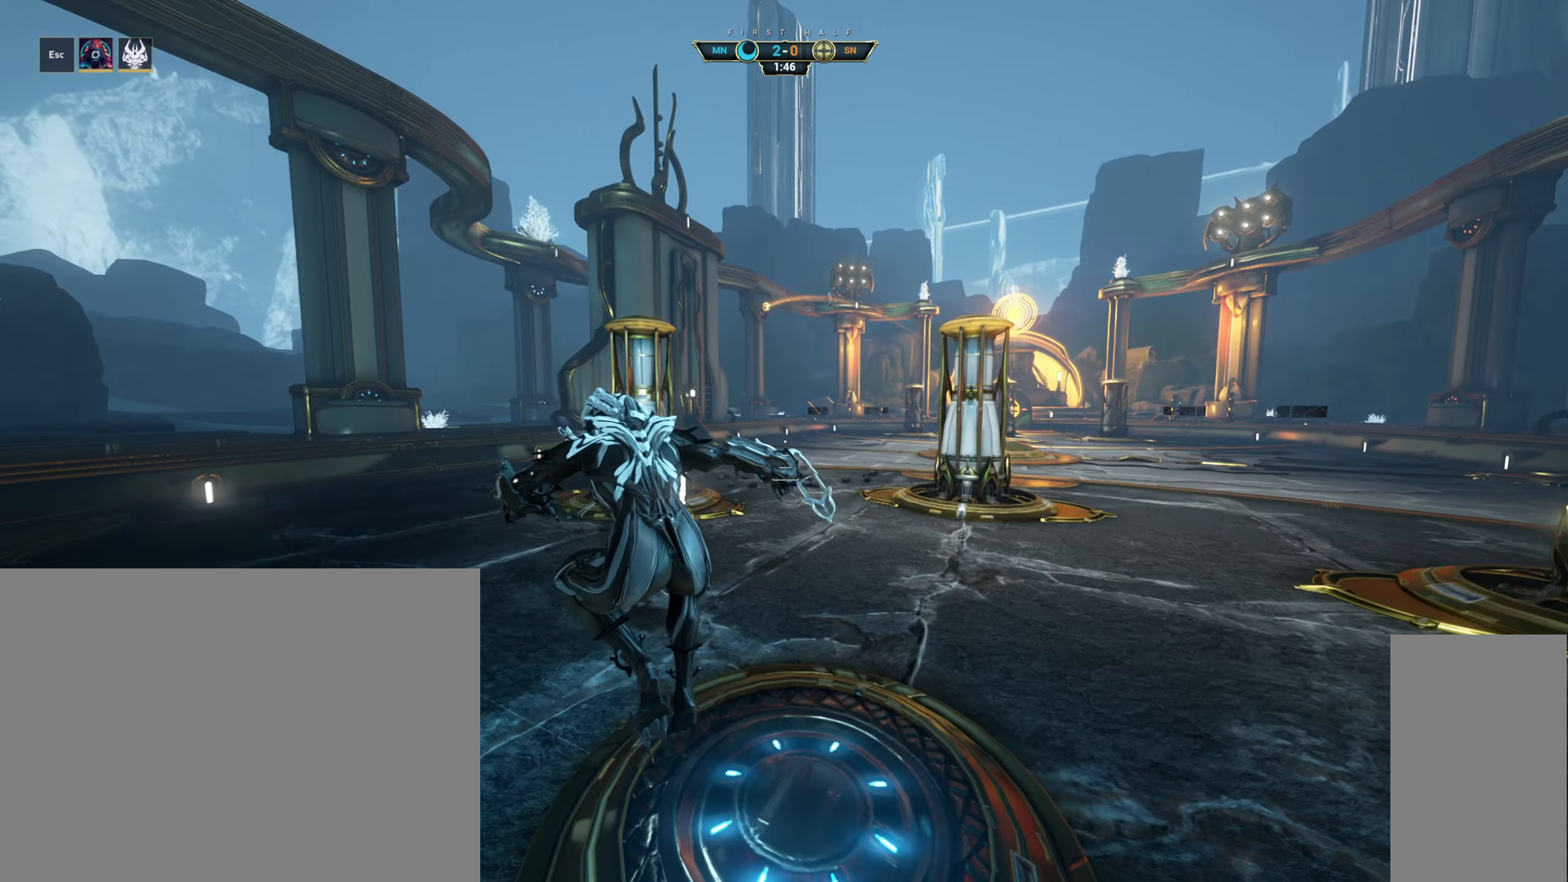
{"keys": ["d", "w"], "mouse": [], "events": [[233, "d", "down"], [383, "s", "up"], [483, "w", "down"]]}
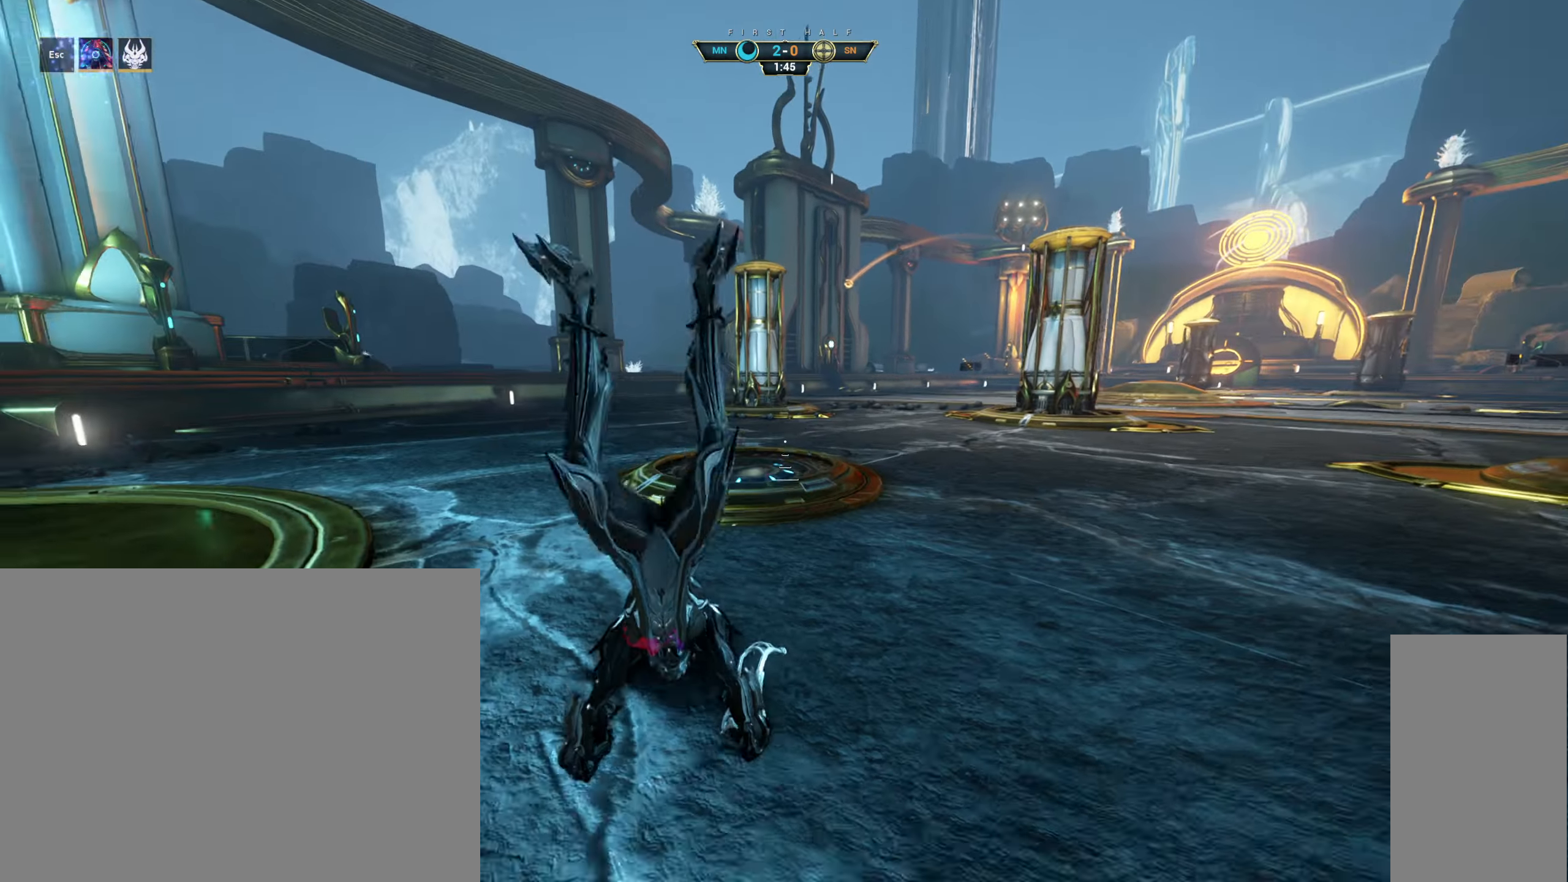
{"keys": ["w"], "mouse": [], "events": [[17, "d", "up"], [300, "space", "down"], [433, "space", "up"]]}
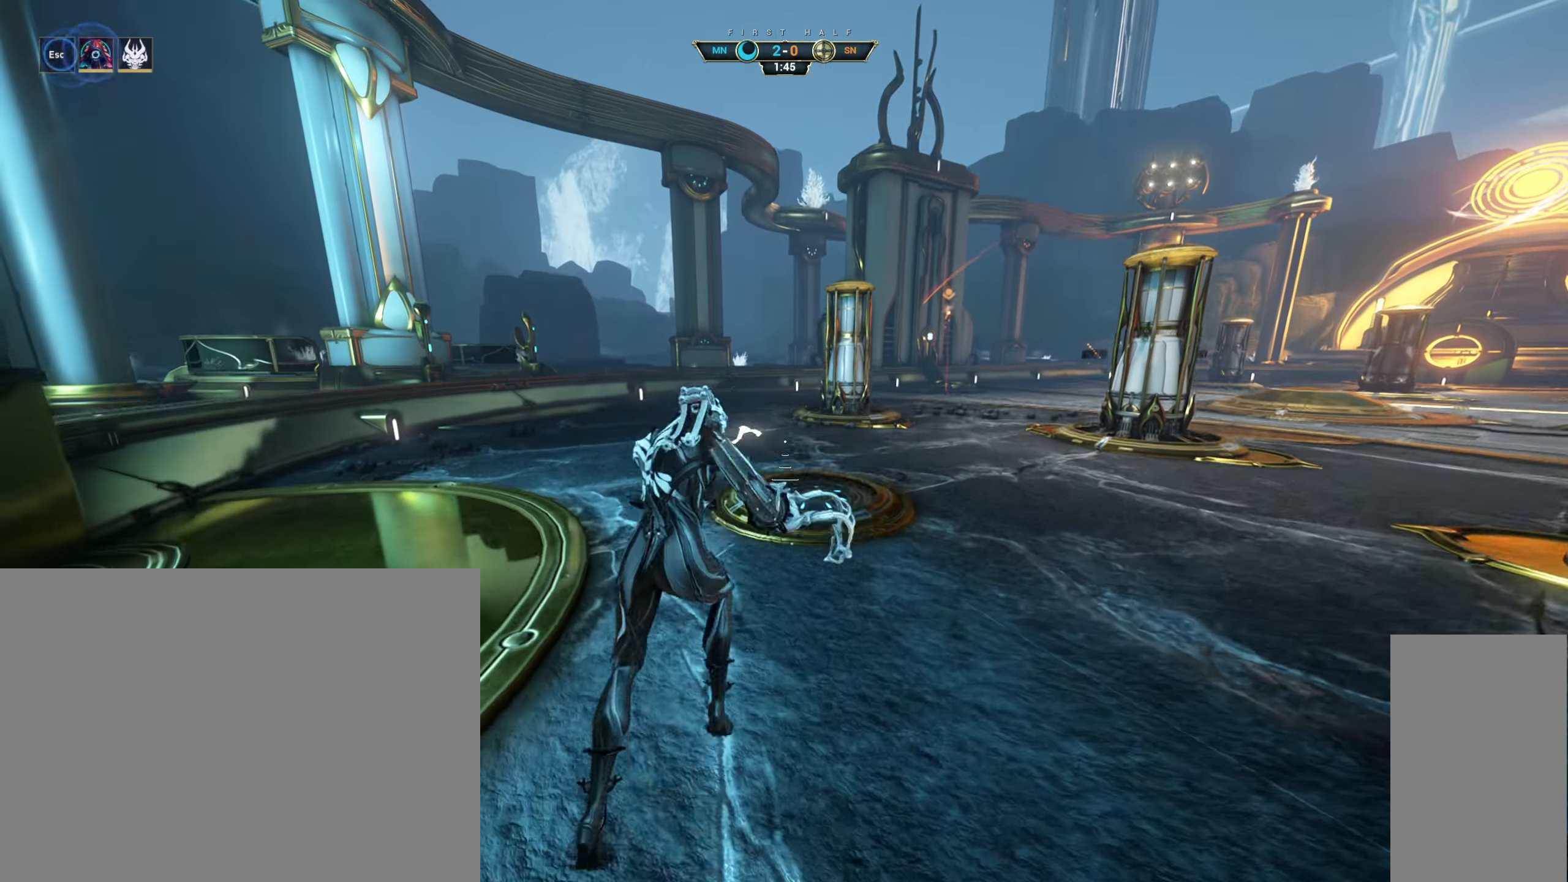
{"keys": ["s"], "mouse": [], "events": [[167, "w", "up"], [283, "s", "down"], [350, "shift", "down"], [433, "shift", "up"]]}
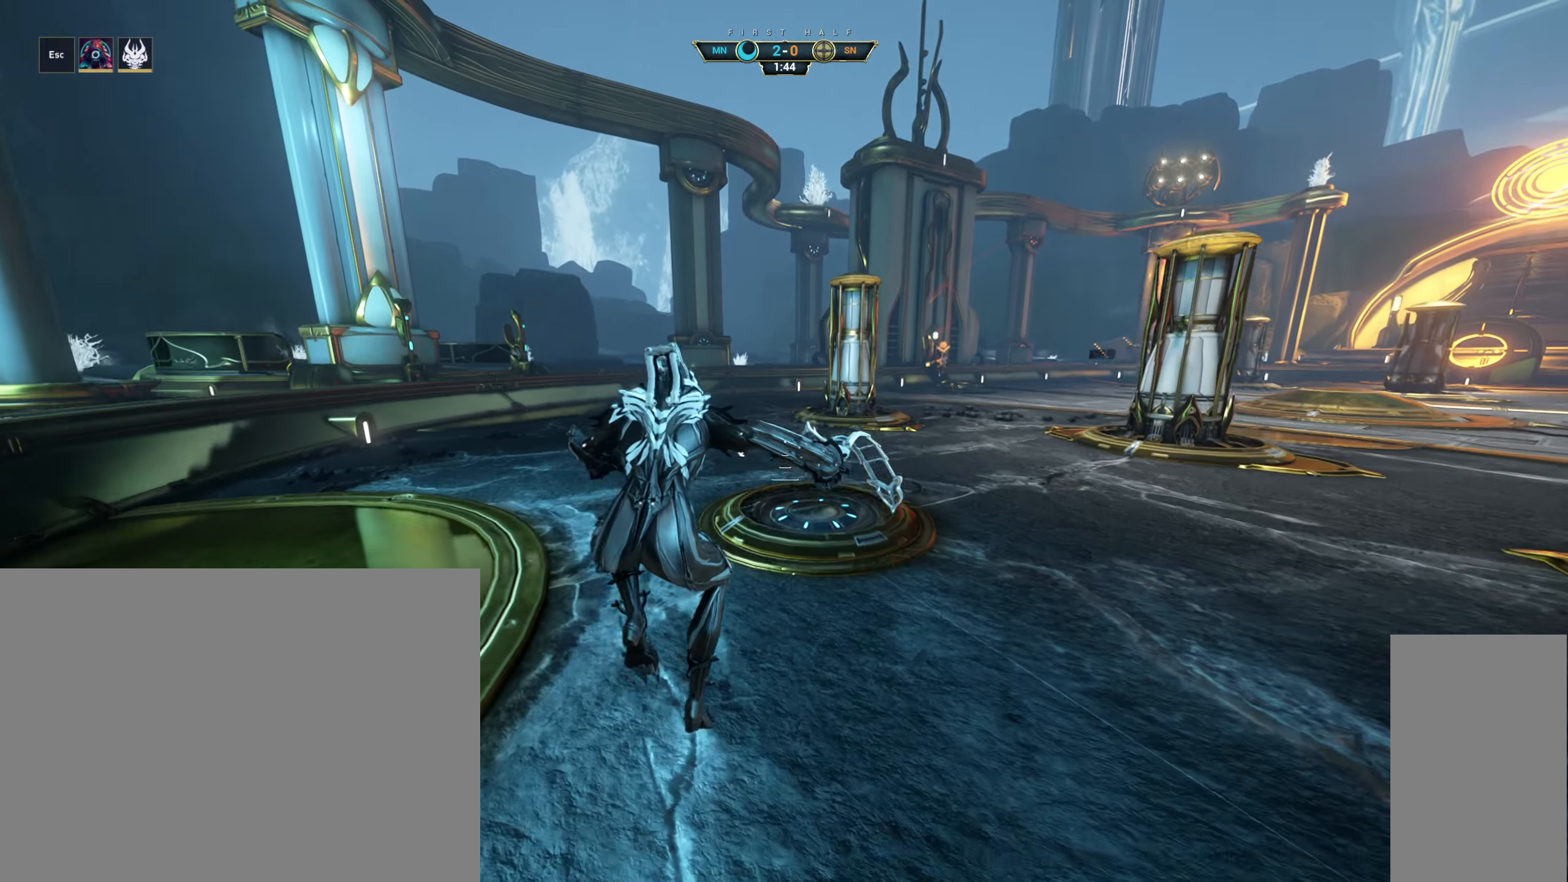
{"keys": ["ctrl", "w"], "mouse": [], "events": [[33, "s", "up"], [117, "w", "down"], [450, "ctrl", "down"]]}
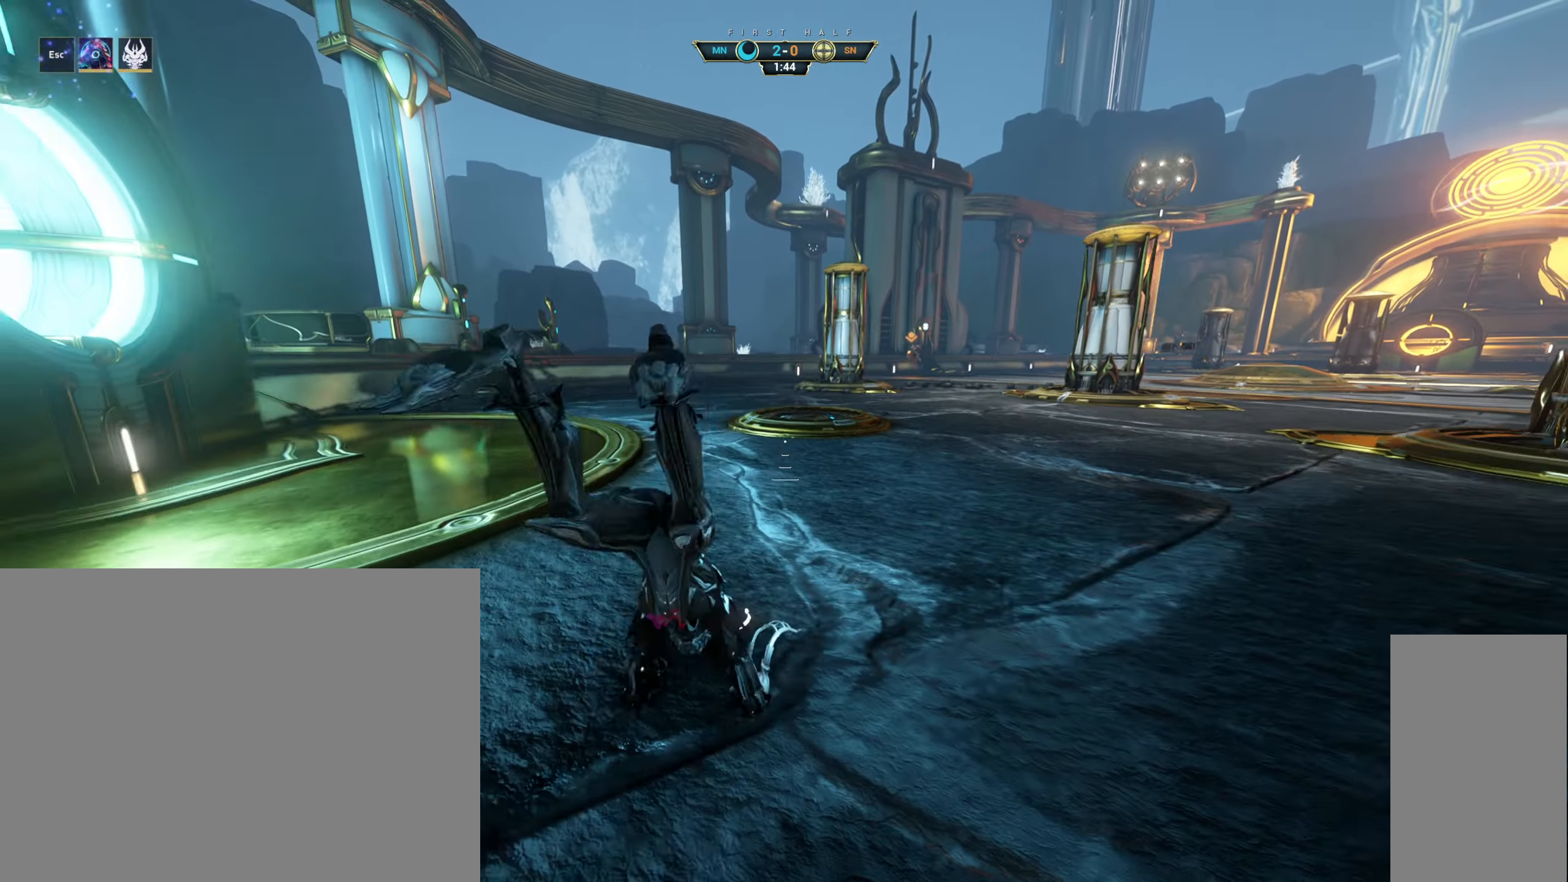
{"keys": ["w"], "mouse": [], "events": [[200, "ctrl", "up"], [200, "space", "down"], [300, "space", "up"]]}
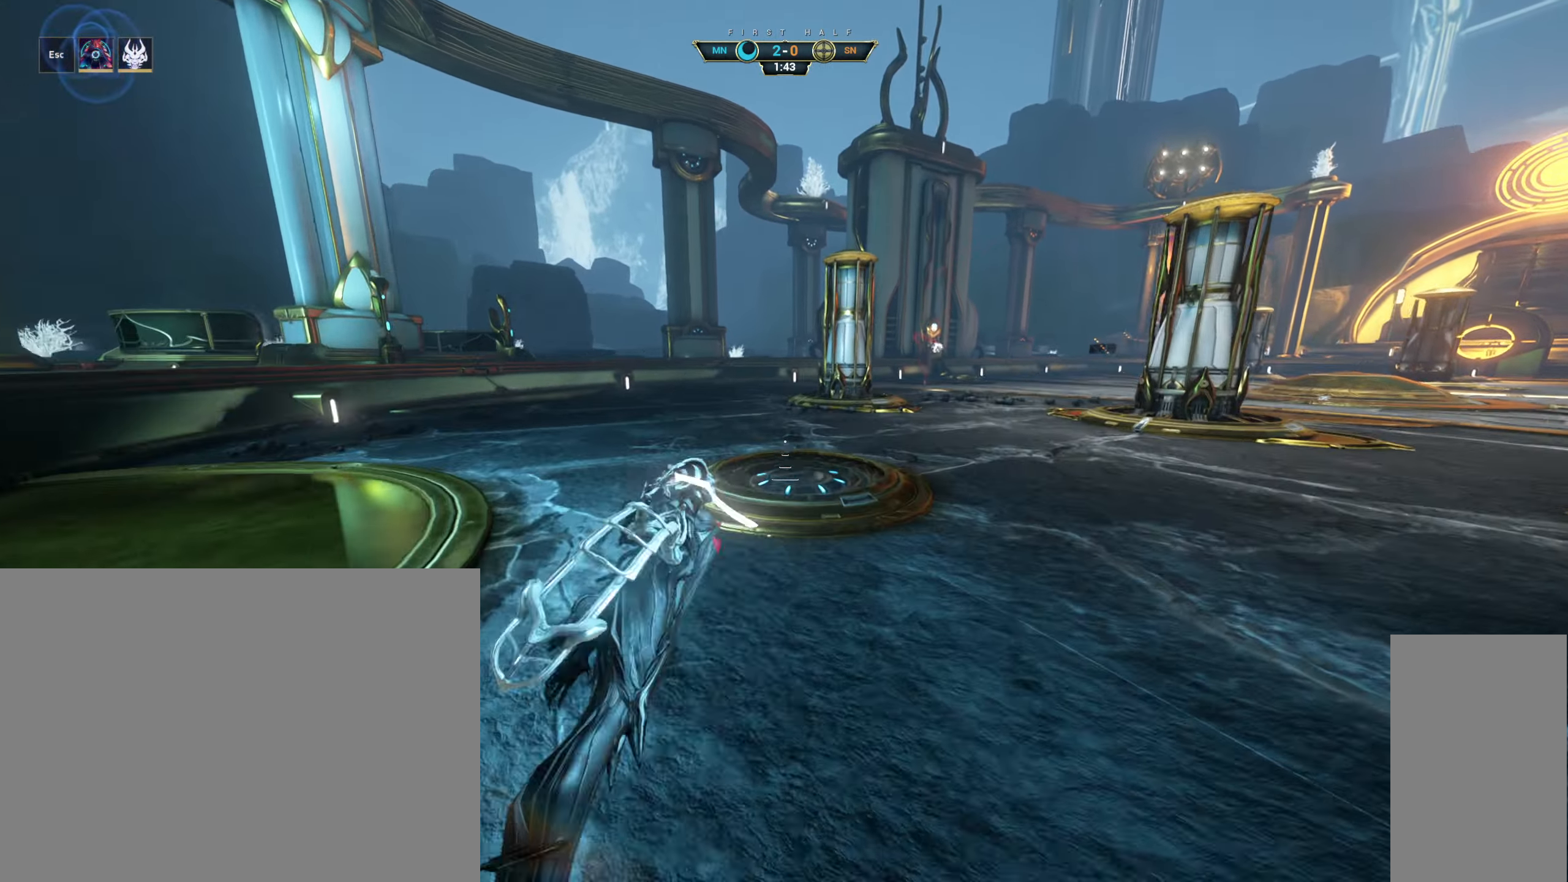
{"keys": ["w"], "mouse": [], "events": []}
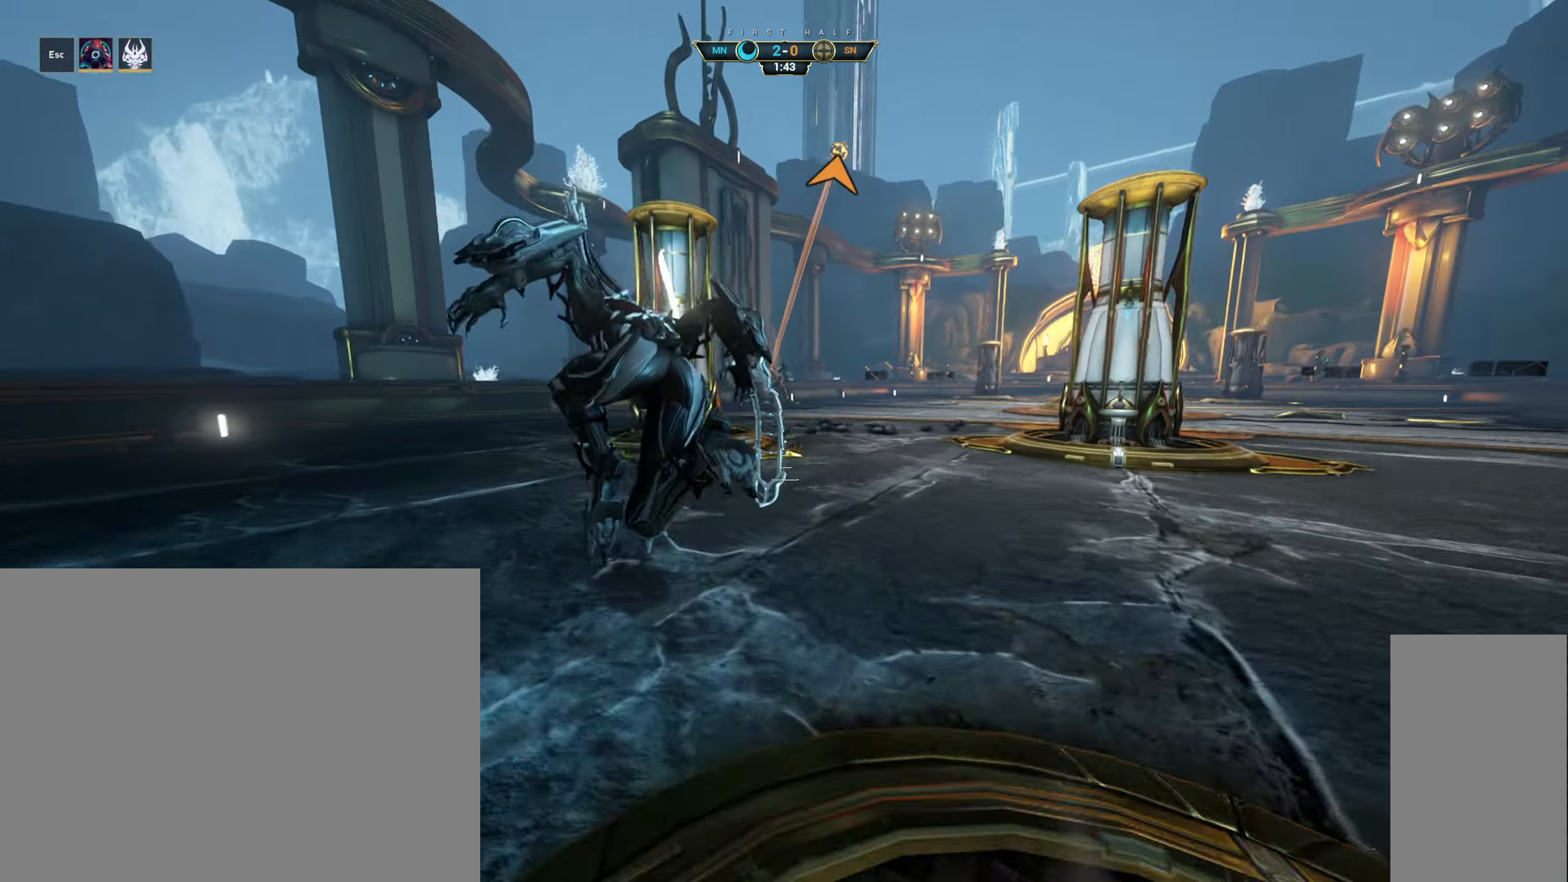
{"keys": ["ctrl", "d", "space"], "mouse": [], "events": [[50, "d", "down"], [200, "w", "up"], [300, "ctrl", "down"], [450, "space", "down"]]}
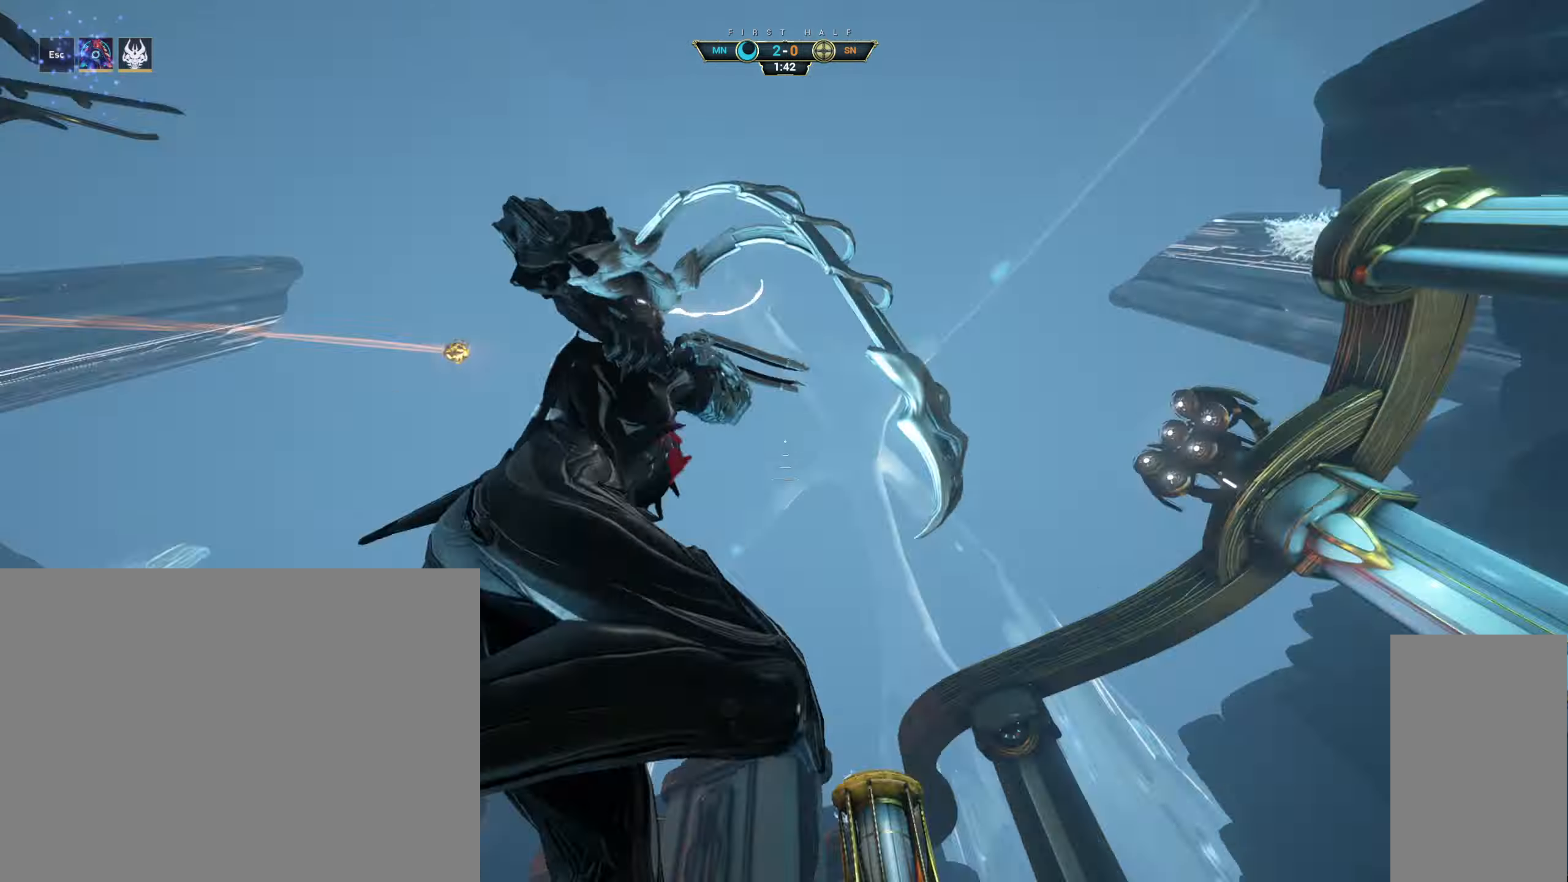
{"keys": ["w"], "mouse": [], "events": [[17, "ctrl", "up"], [67, "space", "up"], [267, "d", "up"], [367, "w", "down"]]}
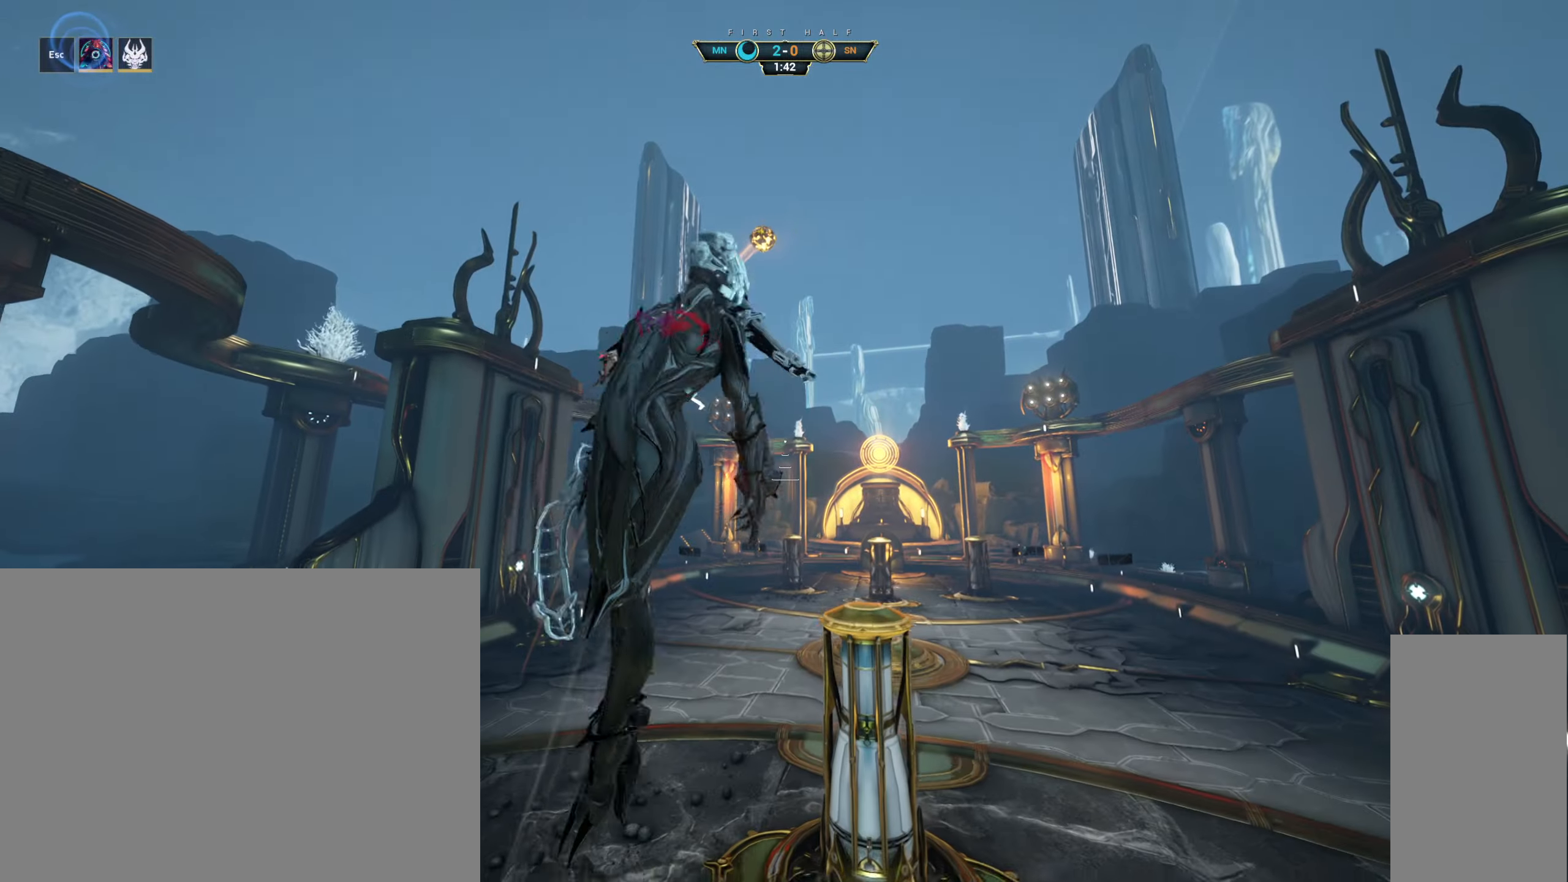
{"keys": ["w"], "mouse": [], "events": [[200, "space", "down"], [284, "space", "up"]]}
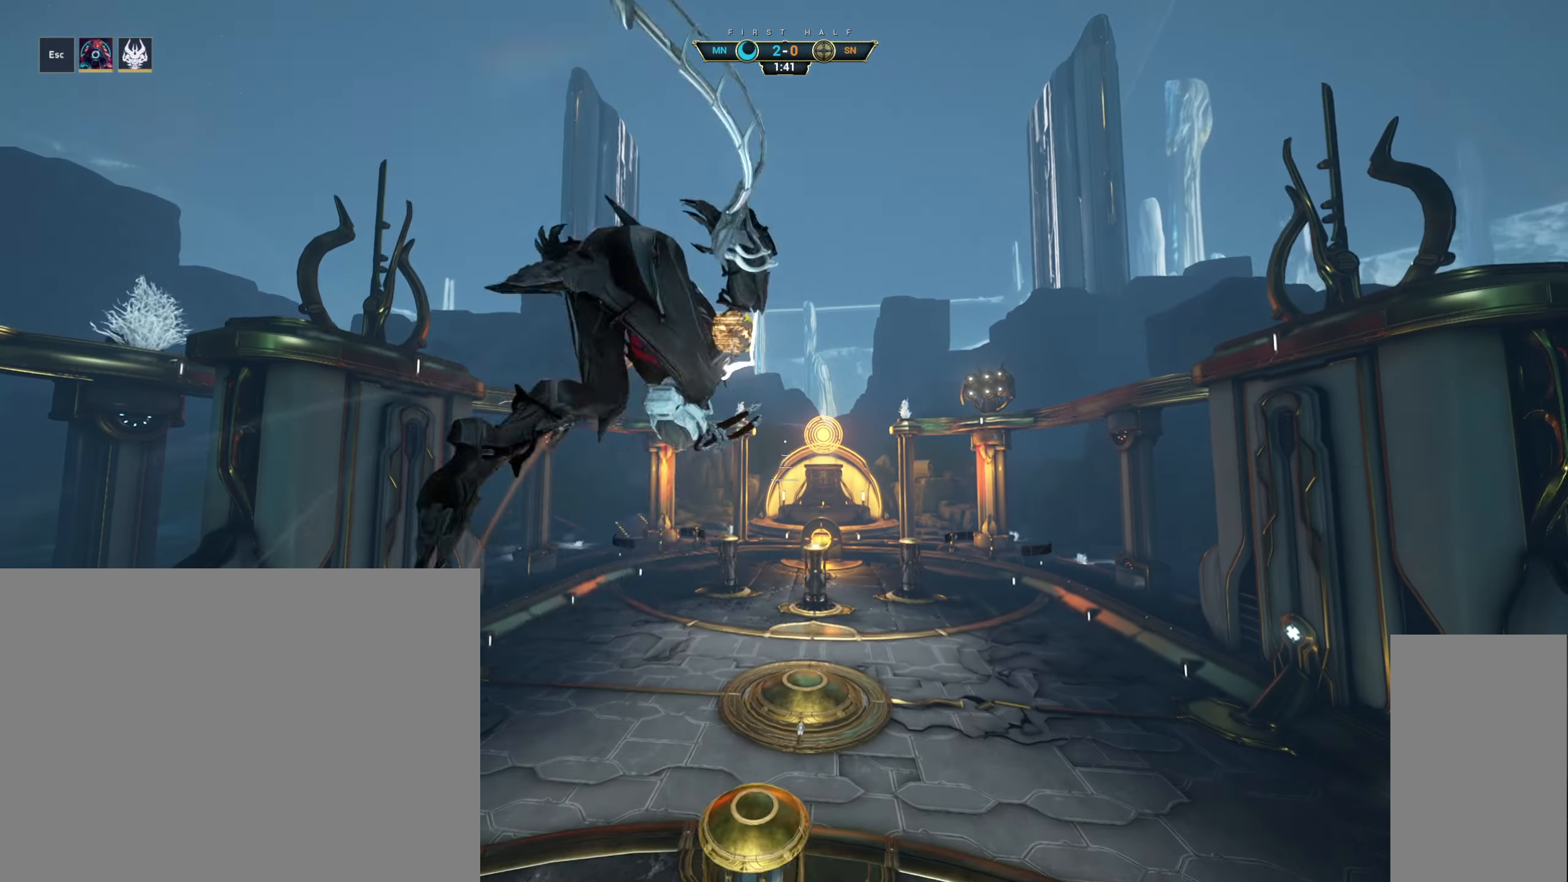
{"keys": ["w"], "mouse": [], "events": [[34, "e", "down"], [100, "e", "up"]]}
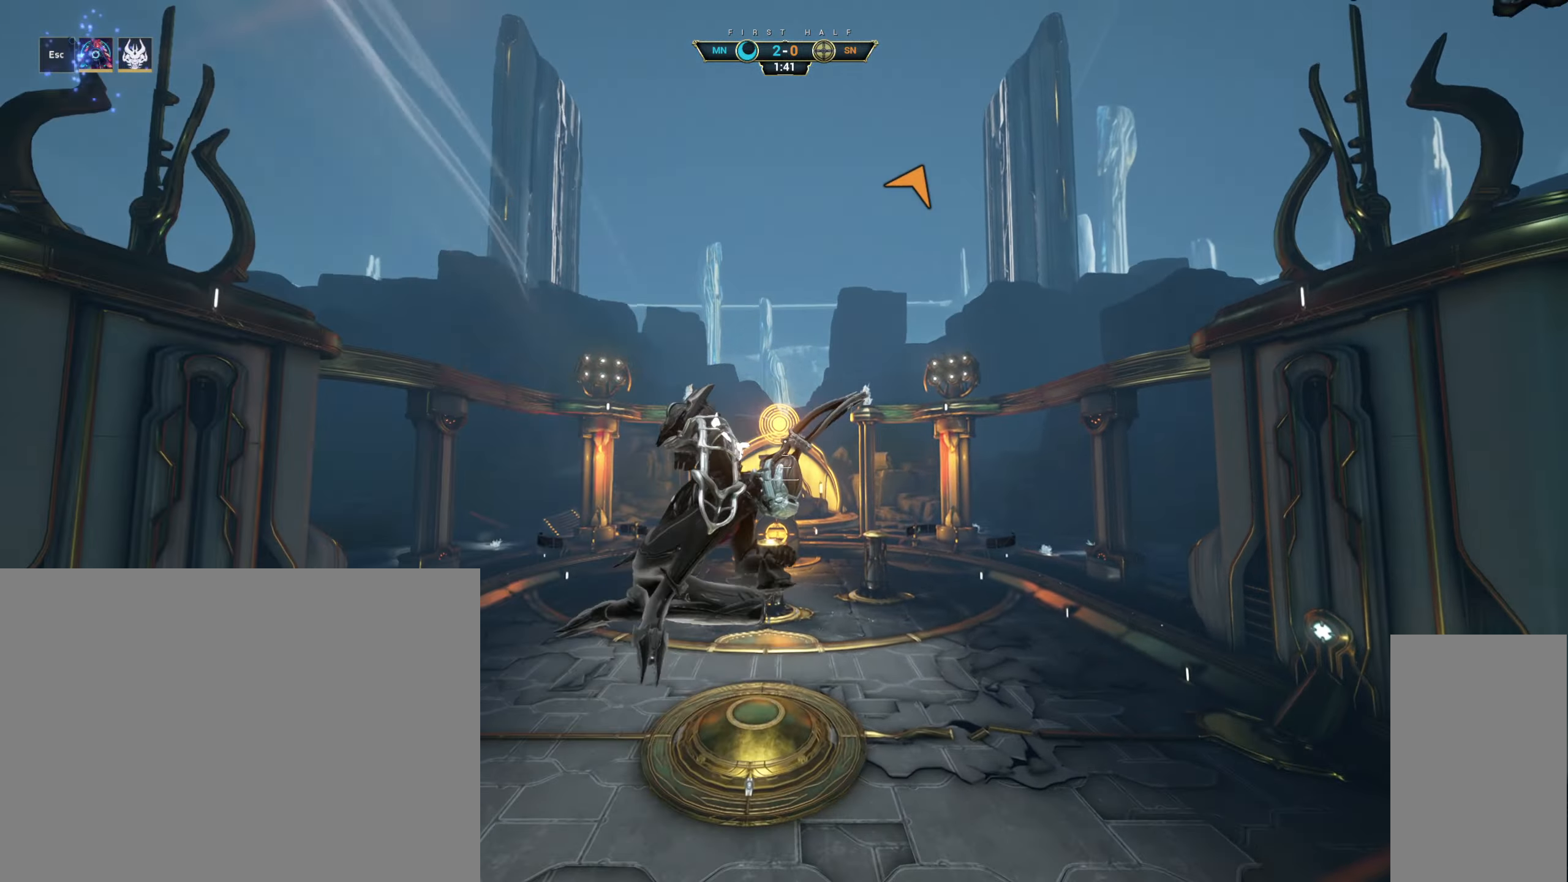
{"keys": ["ctrl", "w"], "mouse": ["right"], "events": [[384, "mouse_right", "down"], [417, "ctrl", "down"]]}
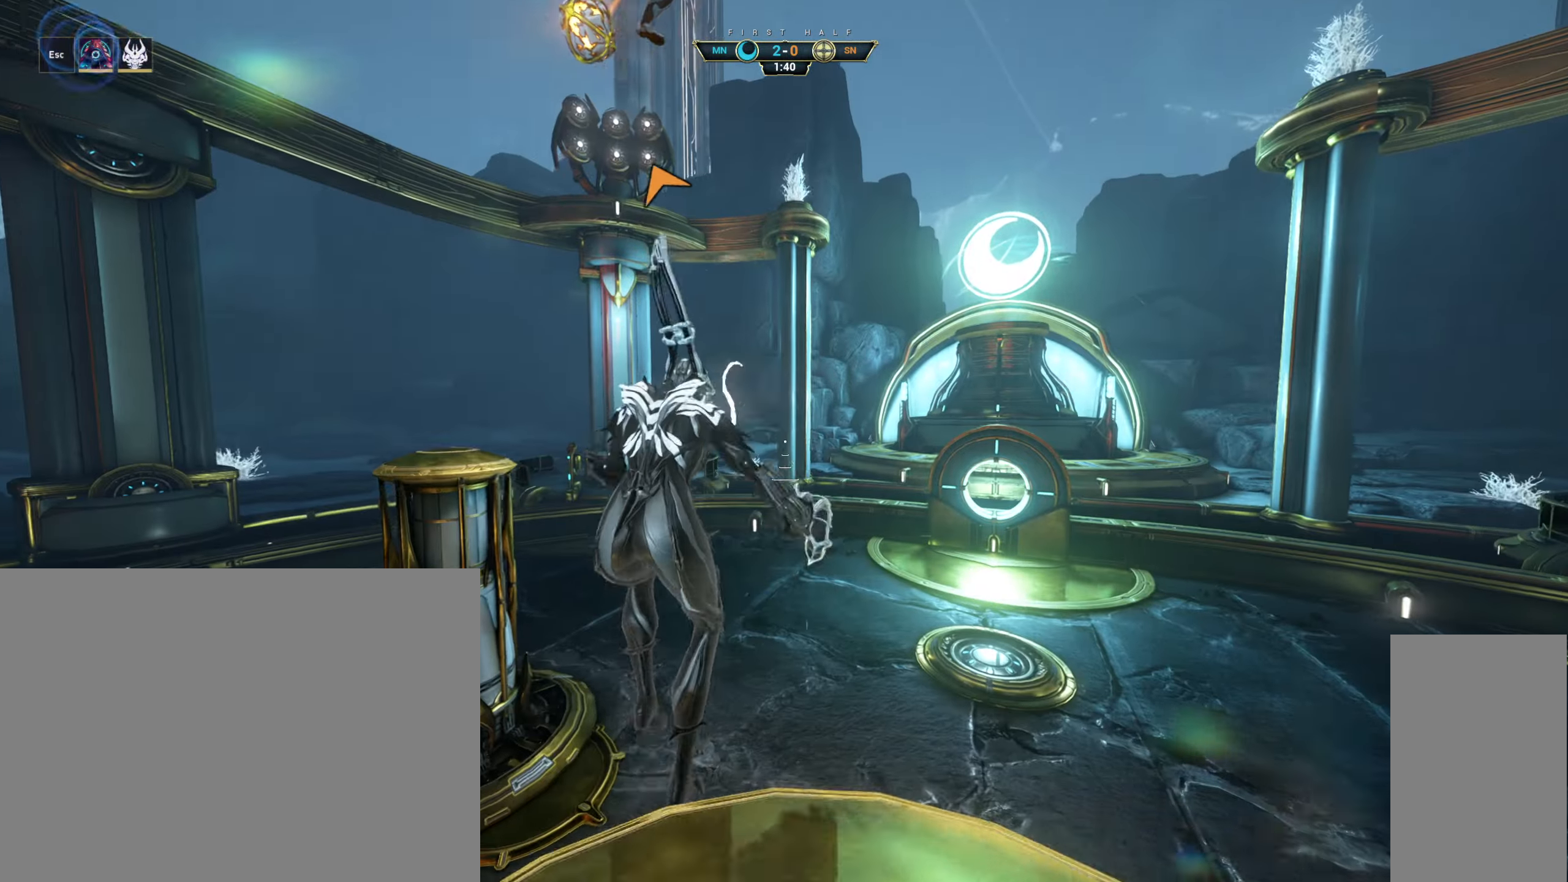
{"keys": ["w"], "mouse": ["right"], "events": [[17, "mouse_right", "up"], [50, "ctrl", "up"], [334, "ctrl", "down"], [384, "space", "down"], [434, "mouse_right", "down"], [467, "ctrl", "up"], [467, "space", "up"]]}
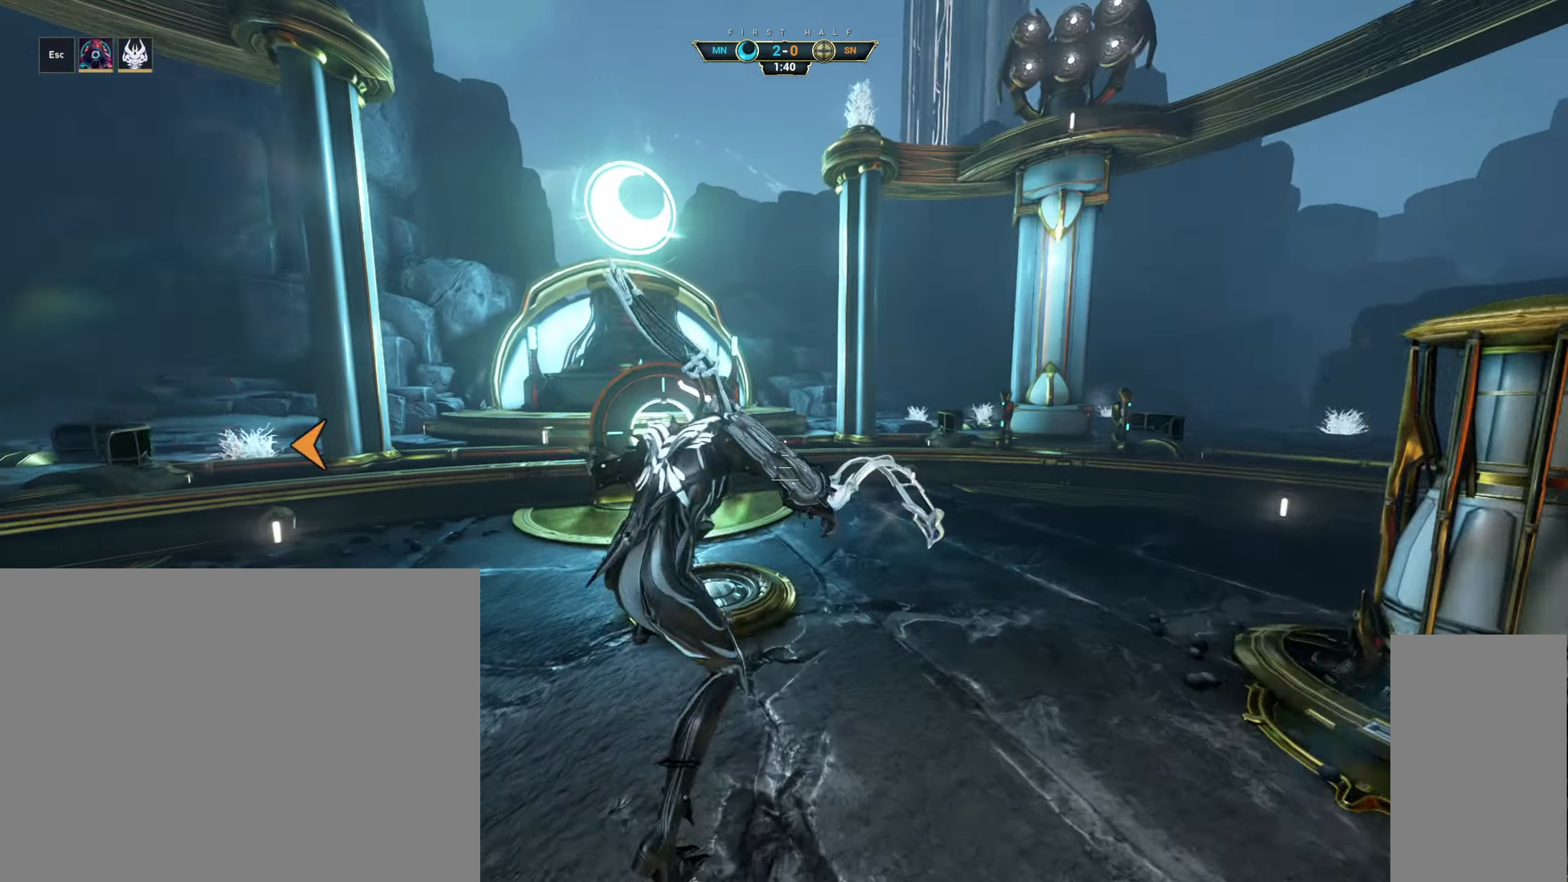
{"keys": ["d", "w"], "mouse": [], "events": [[34, "mouse_right", "up"], [117, "d", "down"]]}
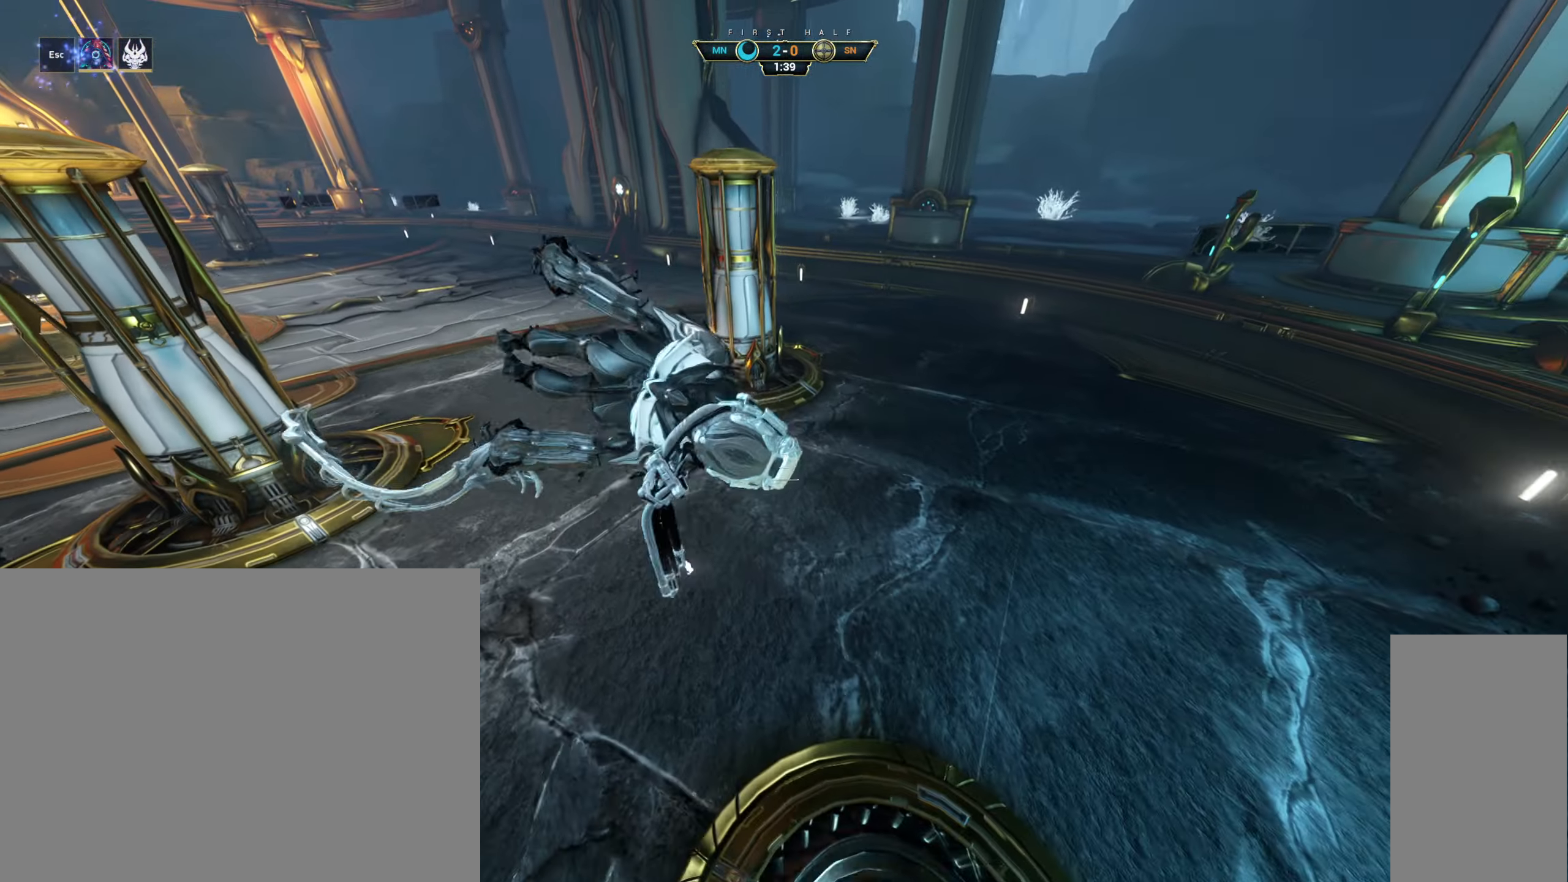
{"keys": [], "mouse": [], "events": [[467, "w", "up"], [484, "d", "up"]]}
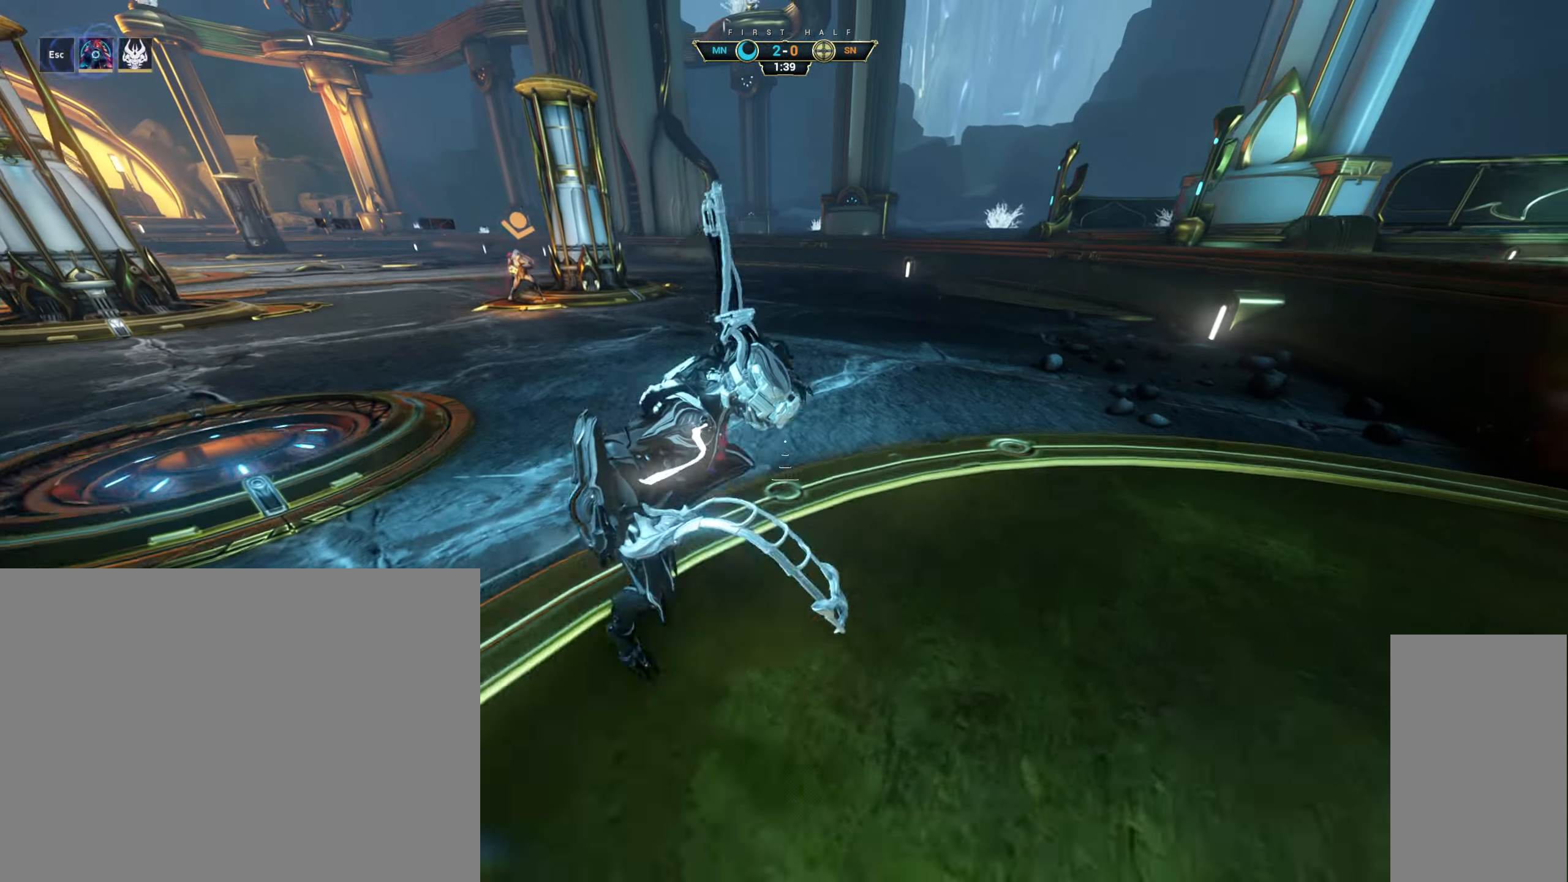
{"keys": [], "mouse": [], "events": []}